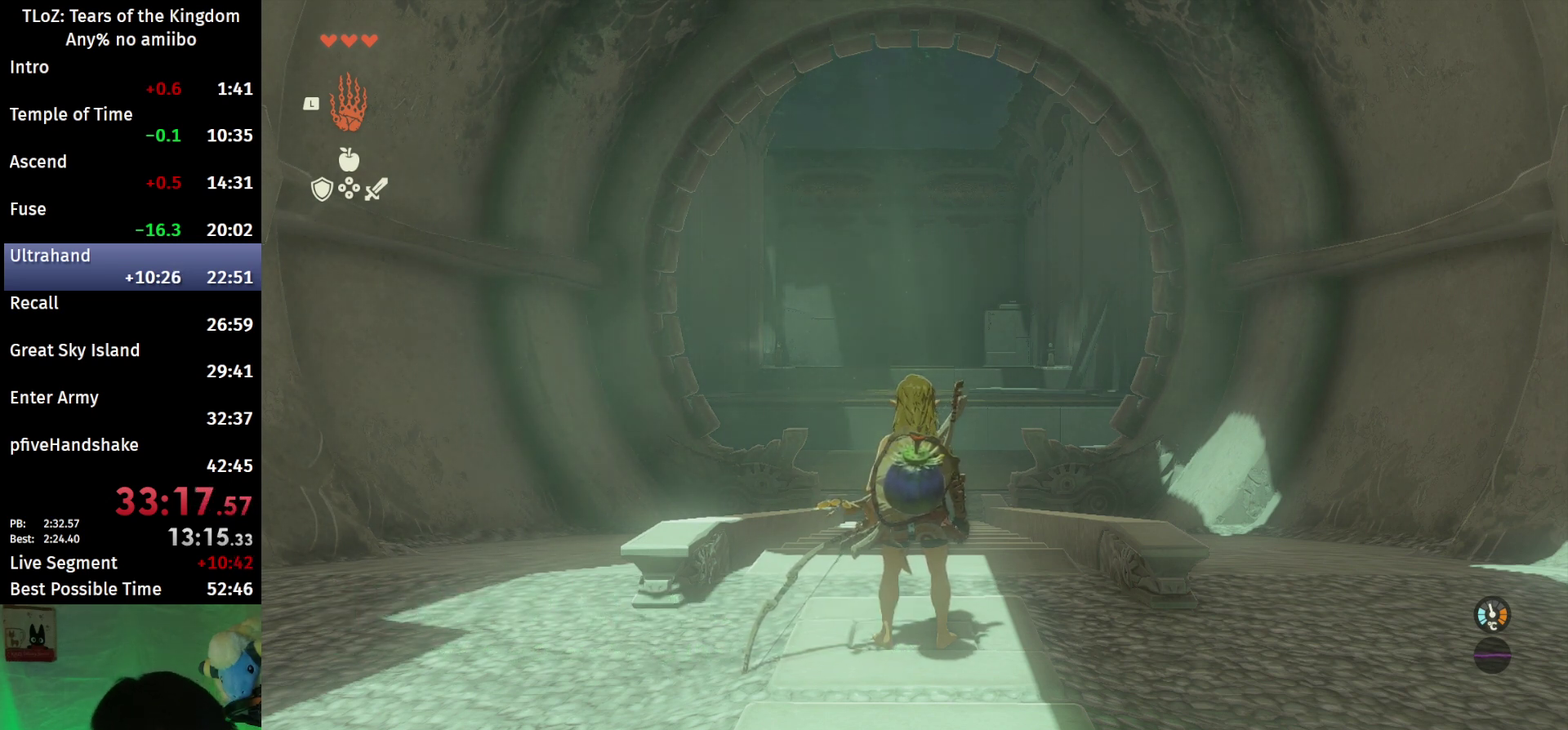
Gameplay with a controller (Nintendo layout); each line is a JSON object with the inputs held at the frame after it. "events" lists button and stick changes between this image and that frame as [ms after this image, input, new state], when the widget could be followed in between. This overlay highlights the sticks when they move; stick clicks (L3 R3) are not distinguishable. Not read: L3 R3.
{"buttons": [], "left_stick": "up", "right_stick": "center", "events": [[233, "left_stick", "up"]]}
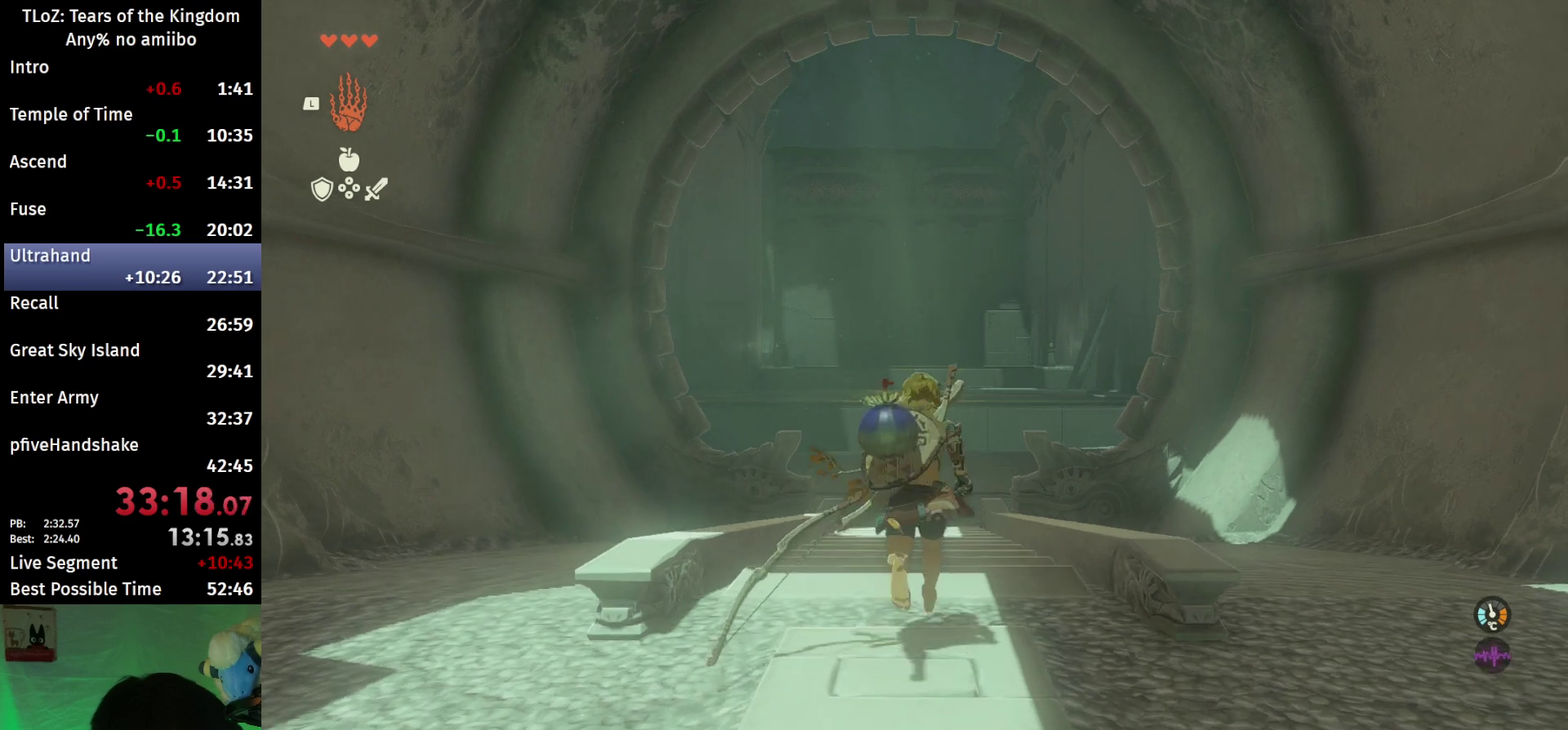
{"buttons": ["B"], "left_stick": "up", "right_stick": "center", "events": [[67, "B", "down"]]}
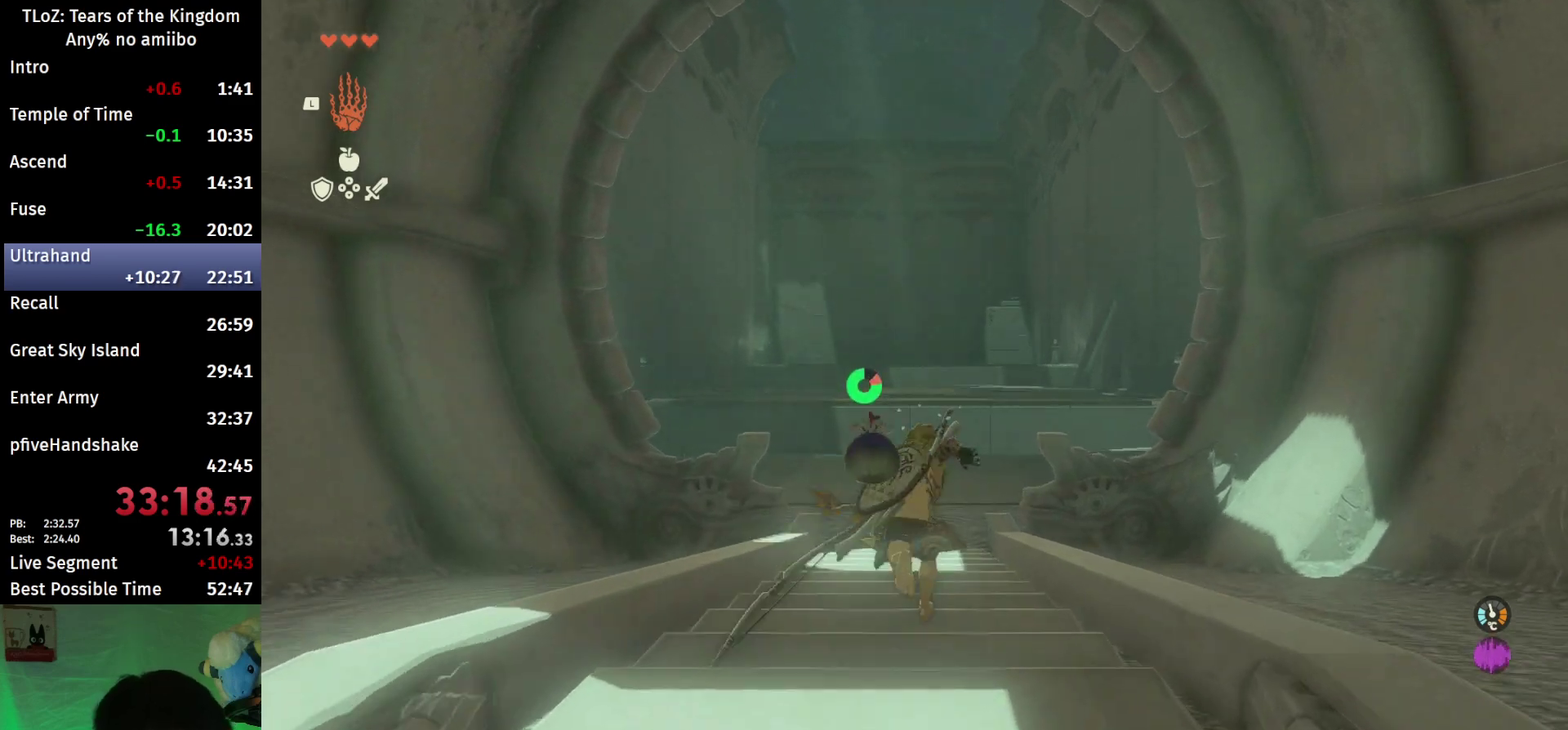
{"buttons": ["B"], "left_stick": "up", "right_stick": "center", "events": []}
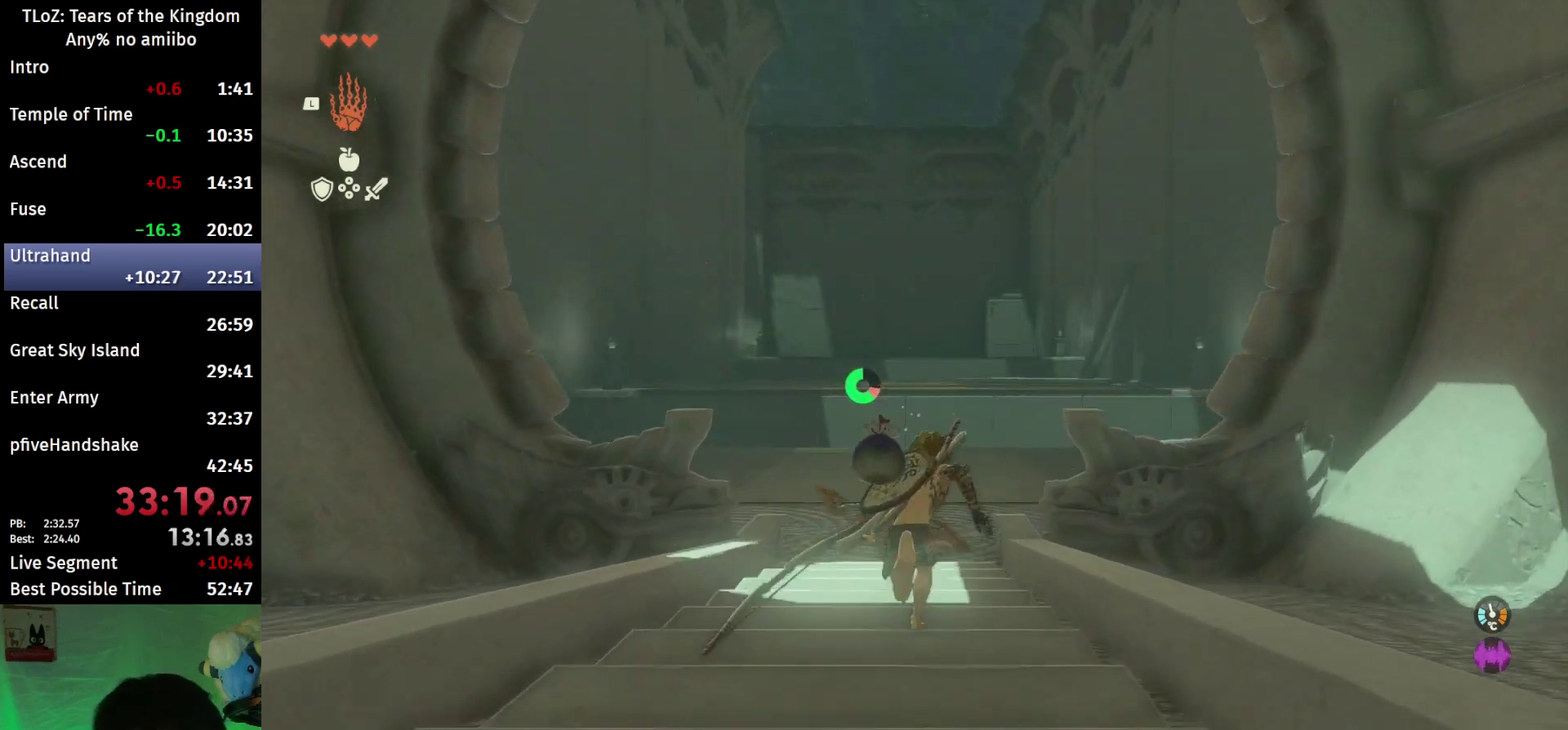
{"buttons": ["B"], "left_stick": "up", "right_stick": "center", "events": [[67, "right_stick", "down-right"], [233, "right_stick", "center"]]}
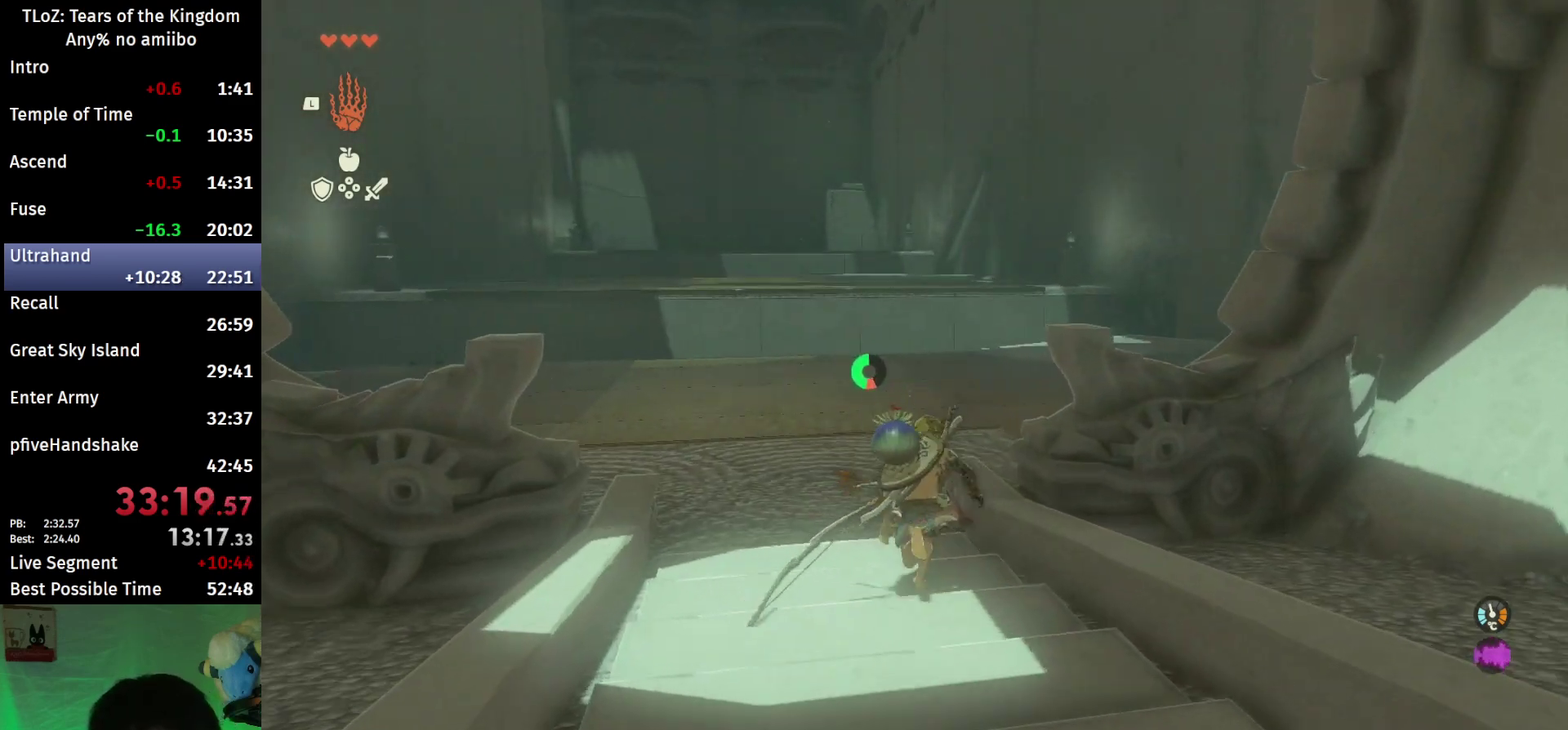
{"buttons": ["B"], "left_stick": "up", "right_stick": "center", "events": [[300, "right_stick", "down-right"], [500, "right_stick", "center"]]}
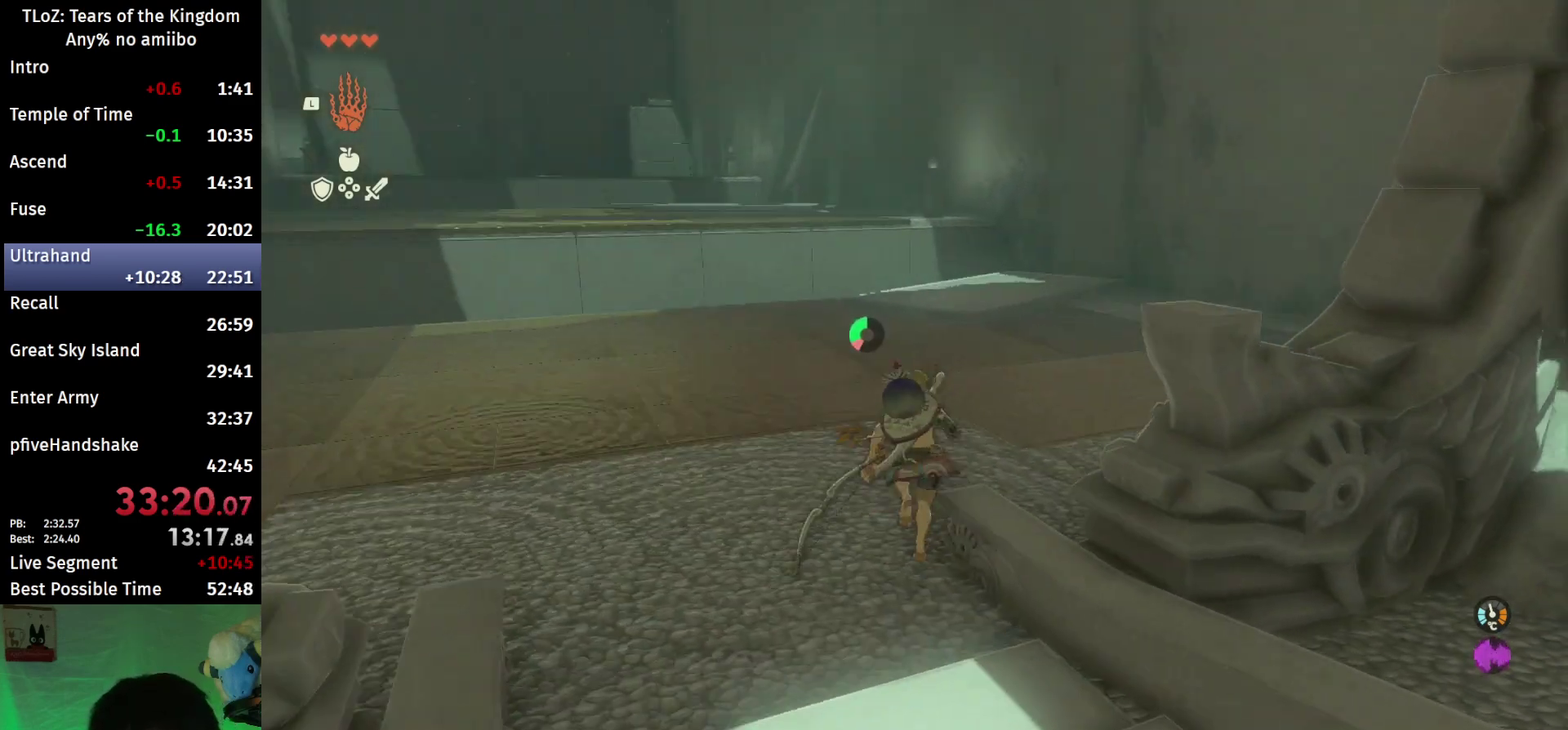
{"buttons": ["B"], "left_stick": "up", "right_stick": "center", "events": []}
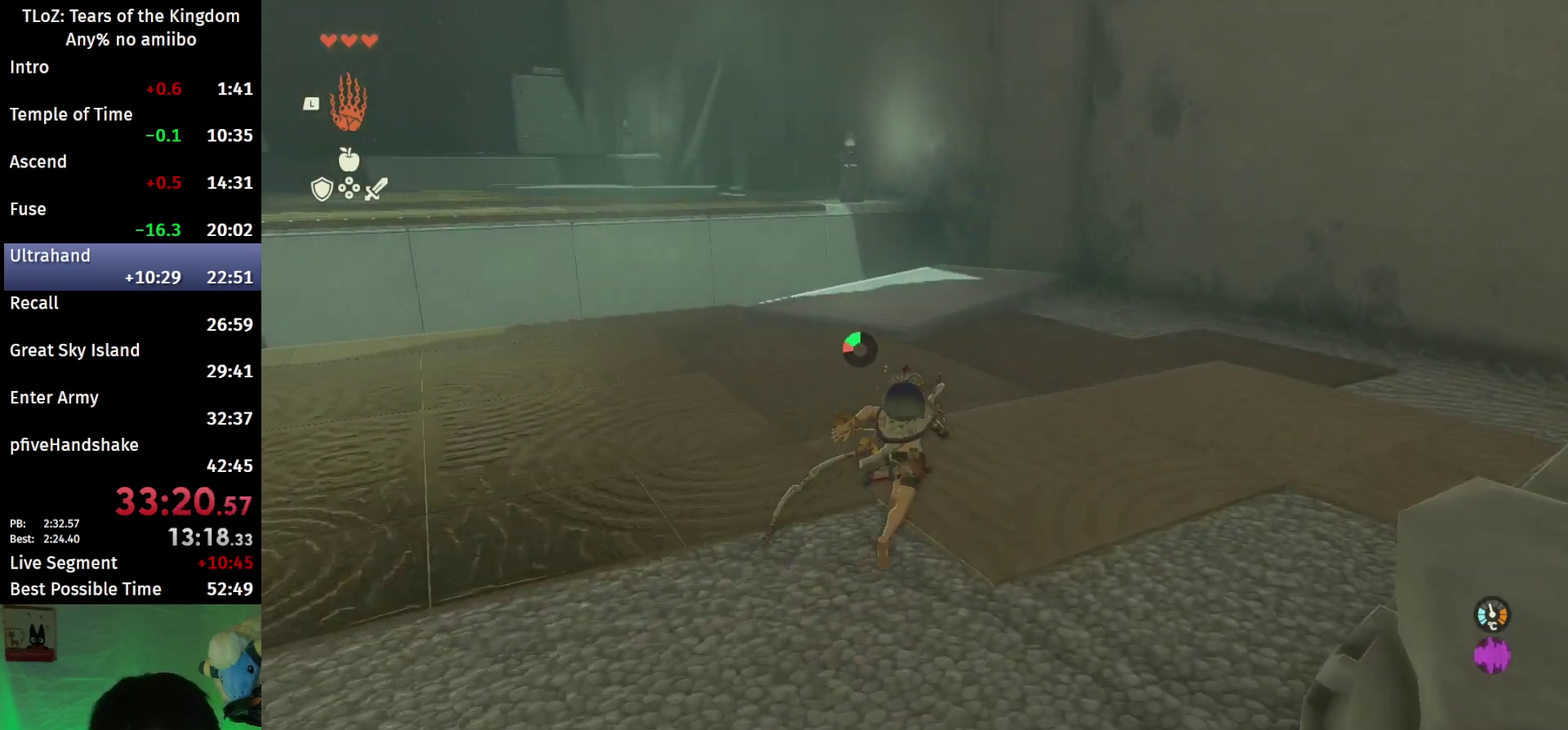
{"buttons": ["B"], "left_stick": "up", "right_stick": "center", "events": []}
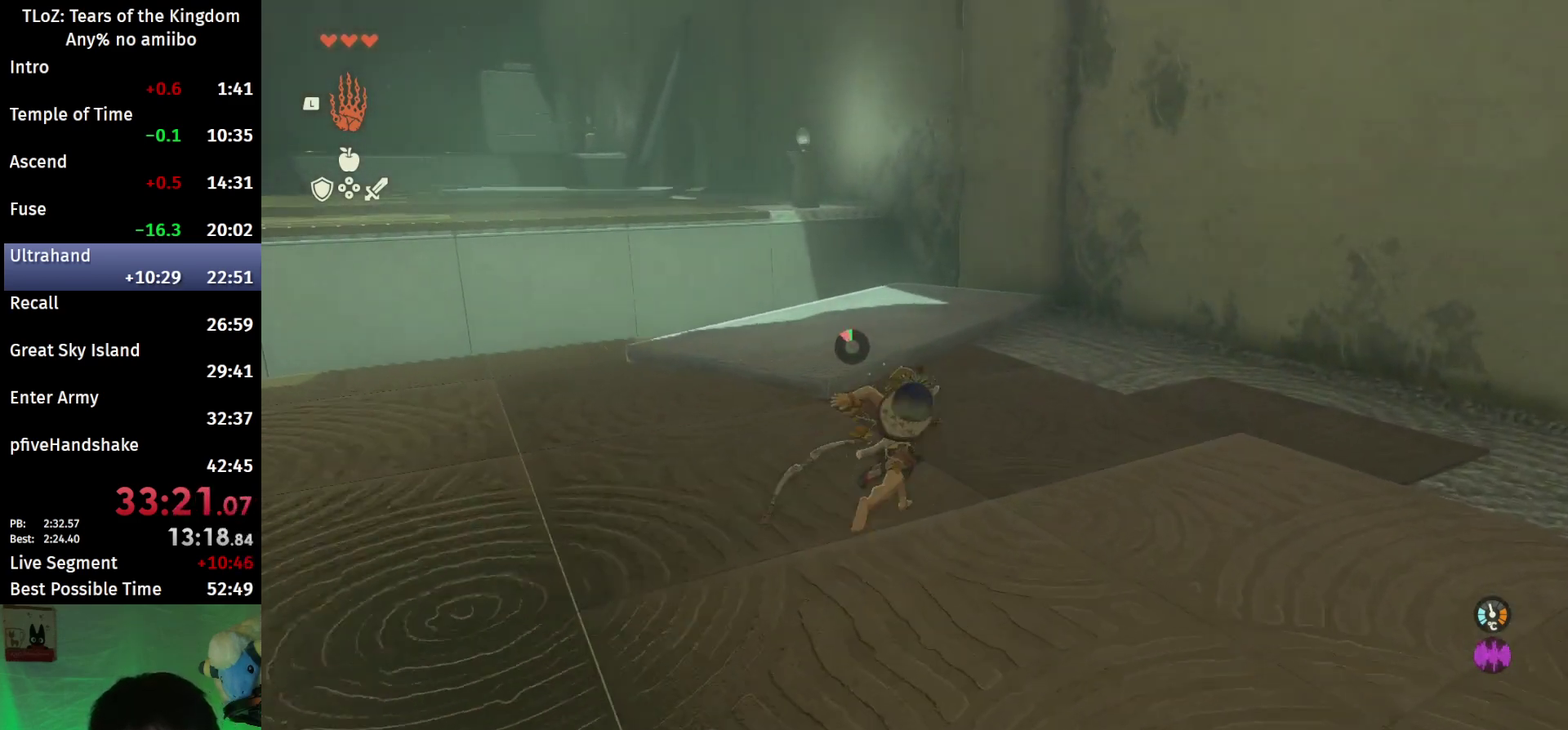
{"buttons": [], "left_stick": "up-right", "right_stick": "left", "events": [[100, "B", "up"], [267, "right_stick", "left"], [333, "left_stick", "up-right"]]}
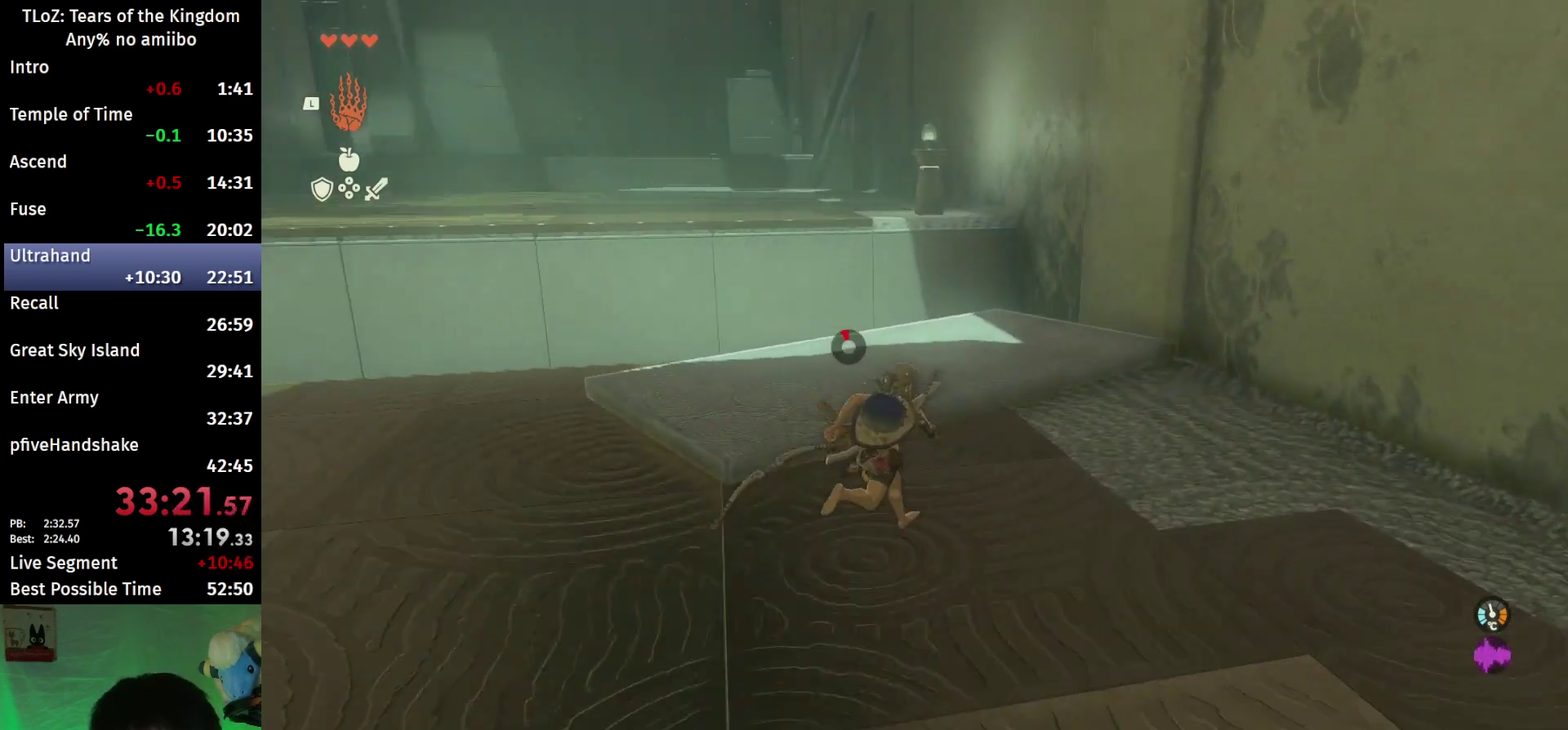
{"buttons": ["R1"], "left_stick": "right", "right_stick": "center", "events": [[67, "right_stick", "up-left"], [233, "R1", "down"], [267, "right_stick", "center"], [433, "left_stick", "right"]]}
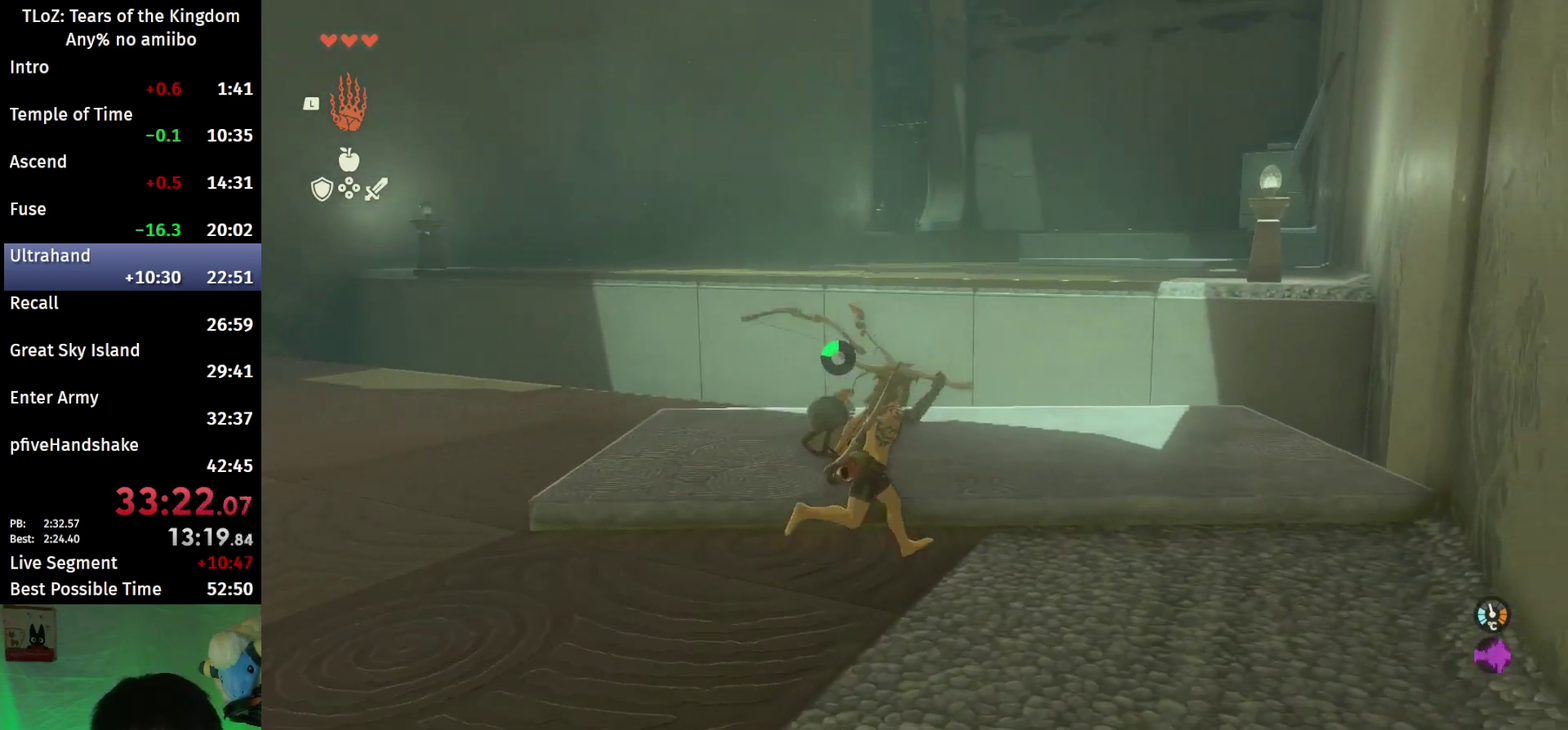
{"buttons": ["L2", "R1"], "left_stick": "center", "right_stick": "center", "events": [[67, "left_stick", "center"], [133, "L2", "down"]]}
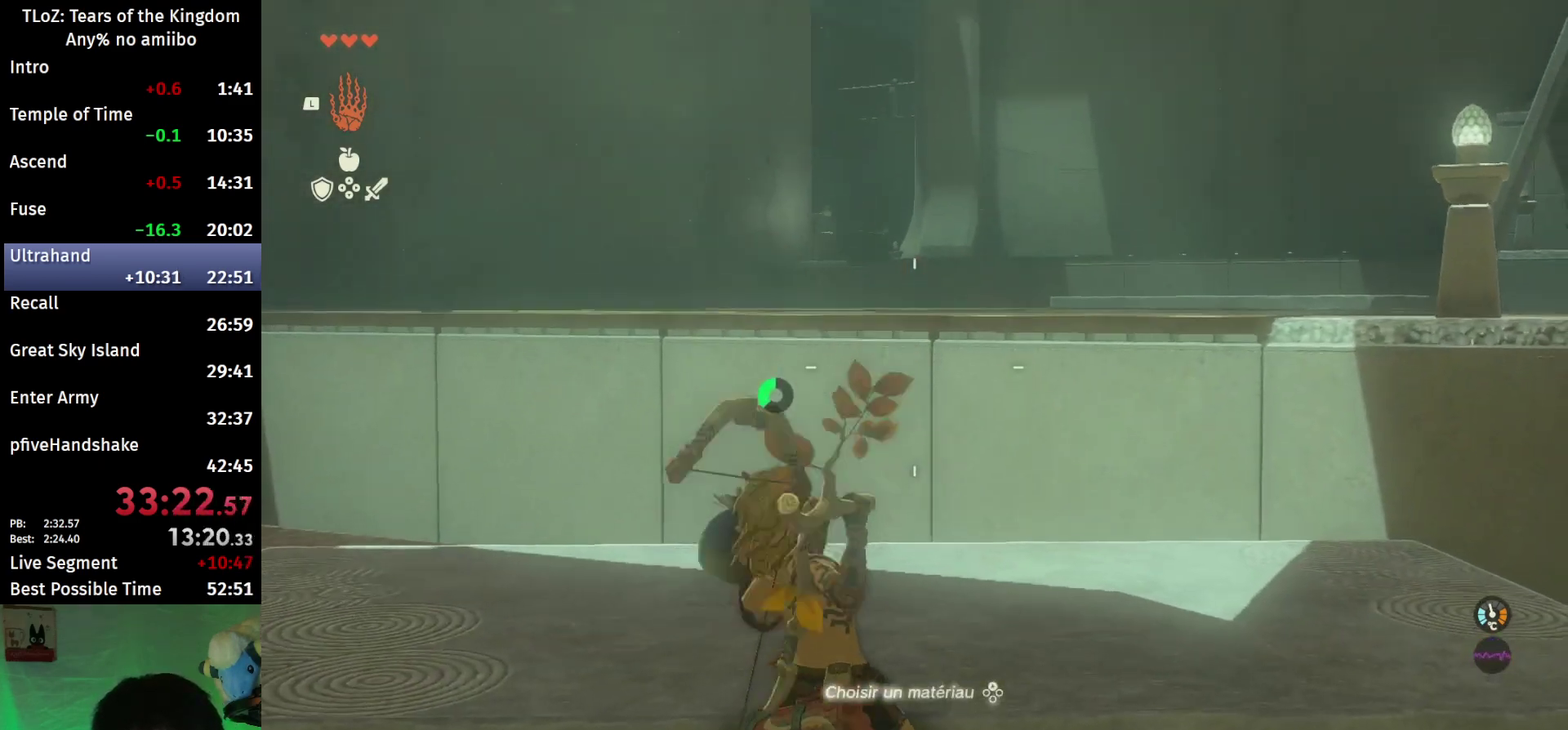
{"buttons": ["L2", "R1"], "left_stick": "center", "right_stick": "center", "events": []}
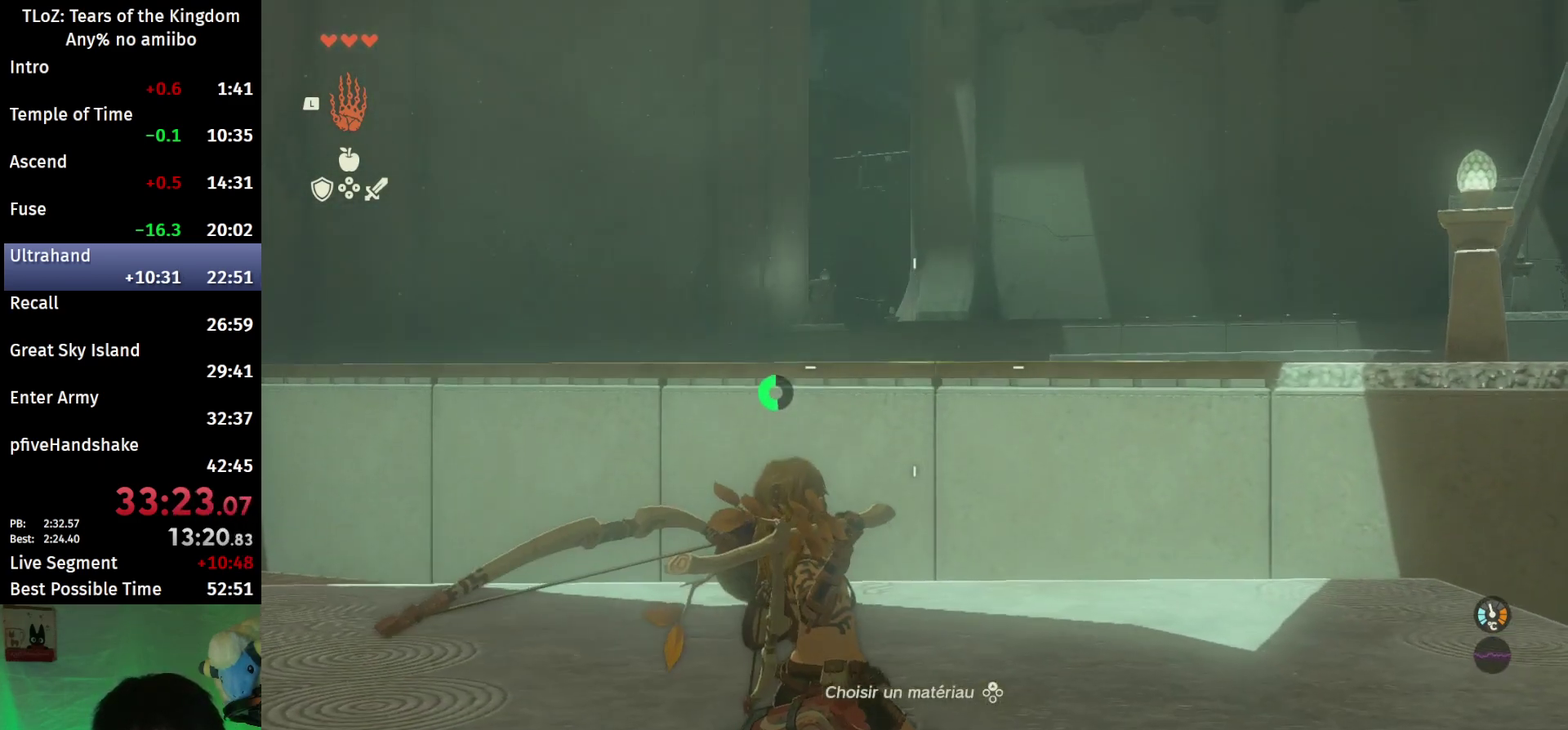
{"buttons": ["L2"], "left_stick": "center", "right_stick": "down-right", "events": [[133, "B", "down"], [167, "R1", "up"], [233, "B", "up"], [433, "right_stick", "down-right"]]}
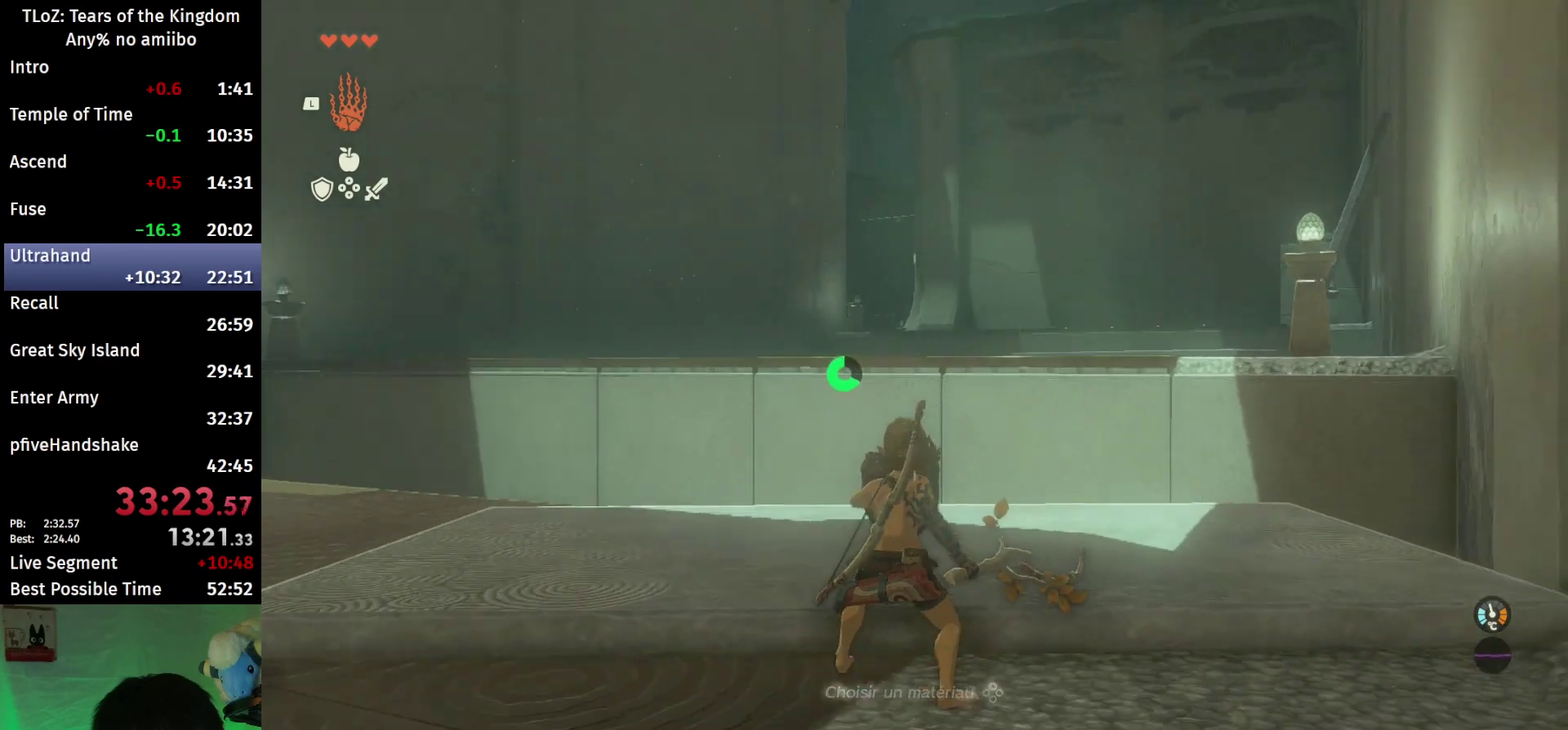
{"buttons": ["L2"], "left_stick": "center", "right_stick": "down-right", "events": [[333, "left_stick", "up-left"], [433, "left_stick", "center"]]}
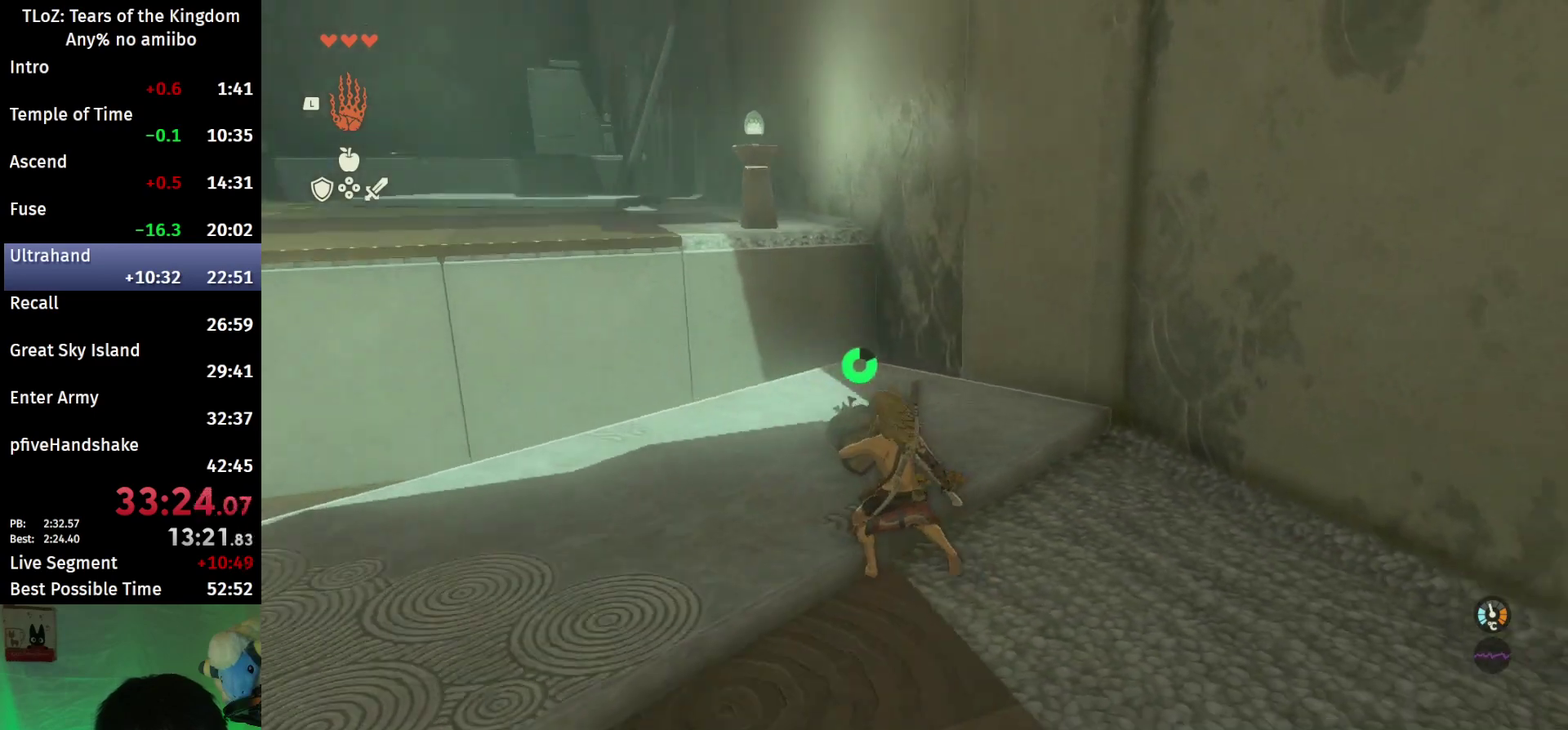
{"buttons": ["L2"], "left_stick": "center", "right_stick": "center", "events": [[100, "right_stick", "center"], [400, "left_stick", "up"], [467, "left_stick", "center"]]}
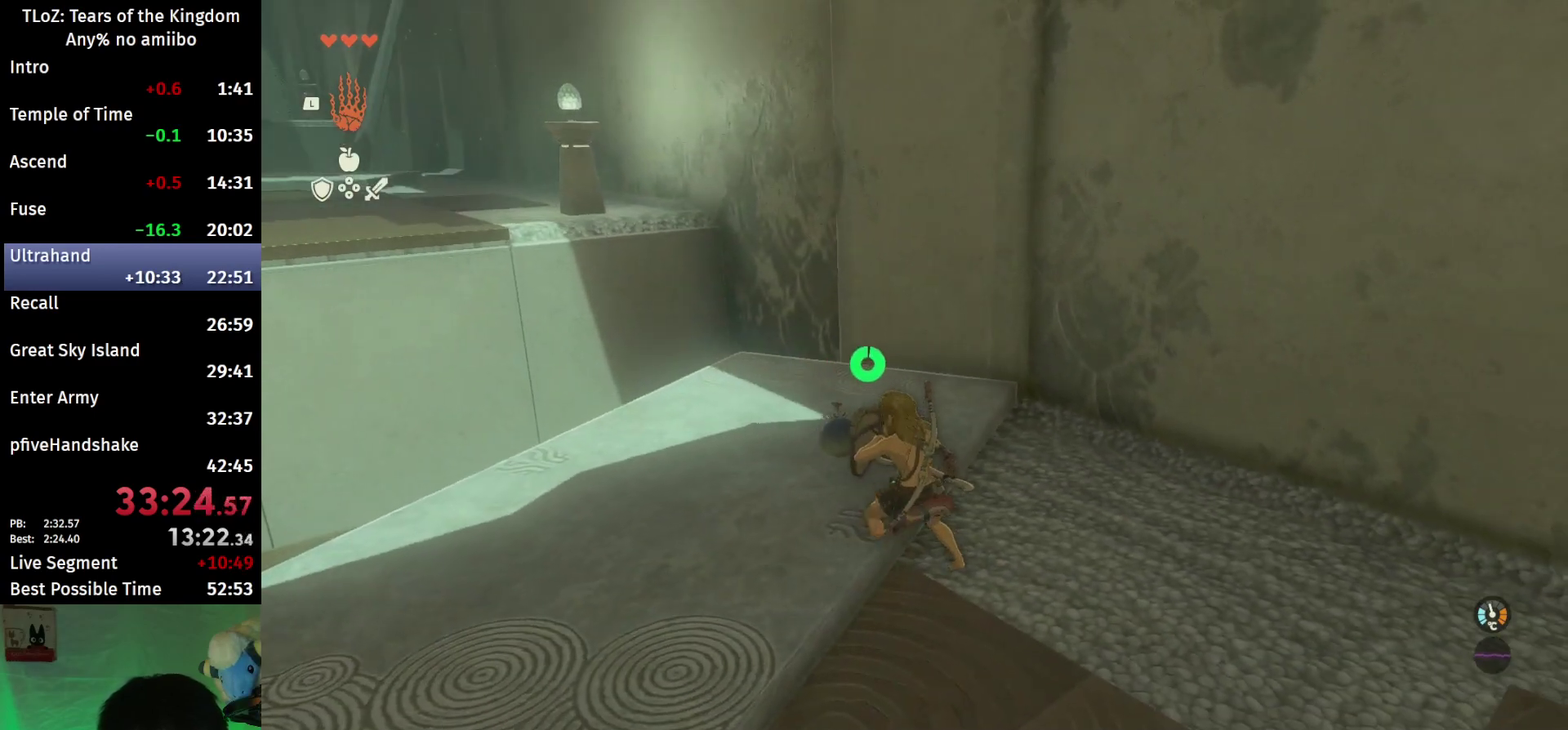
{"buttons": ["L2"], "left_stick": "center", "right_stick": "center", "events": []}
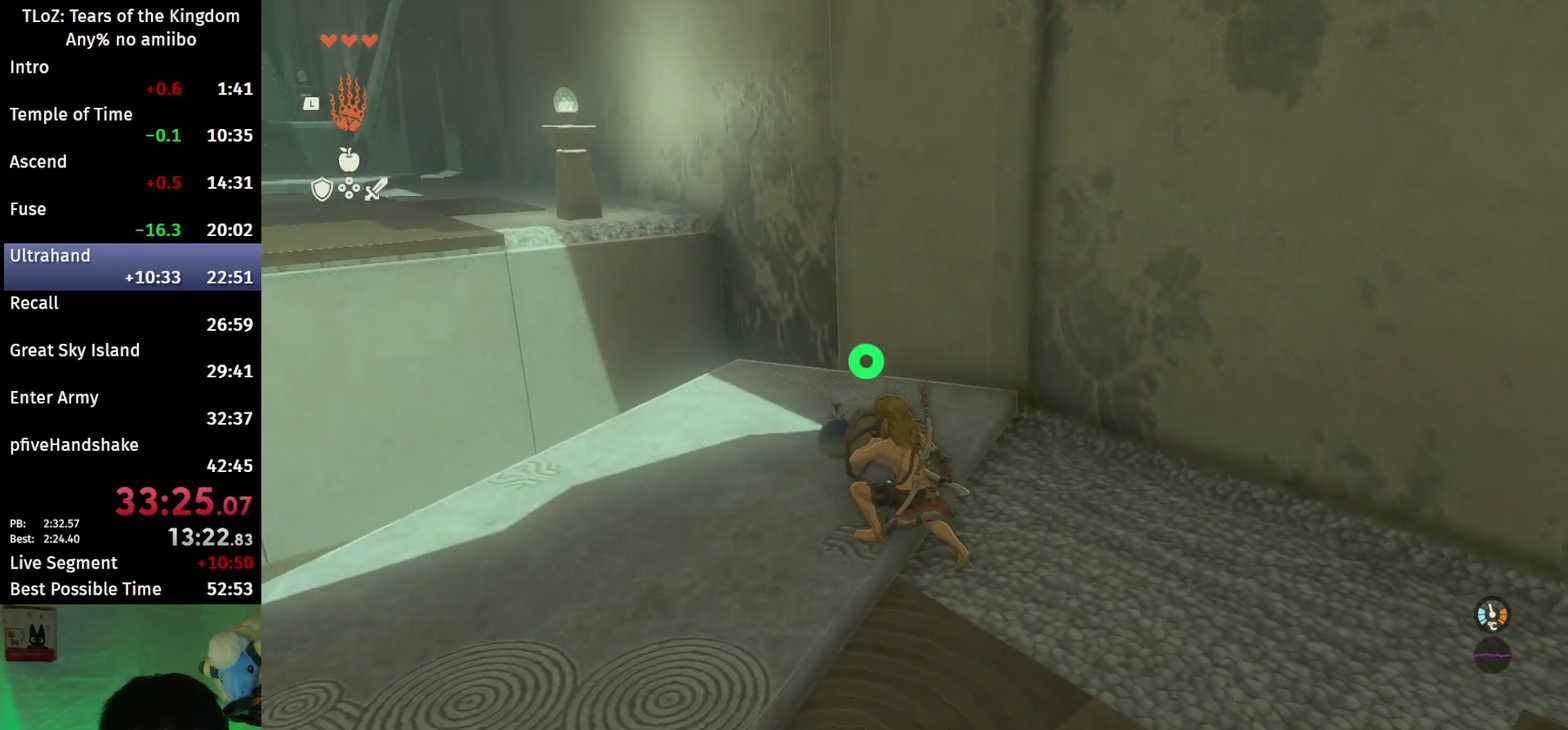
{"buttons": ["L2"], "left_stick": "center", "right_stick": "center", "events": [[333, "Y", "down"], [433, "Y", "up"]]}
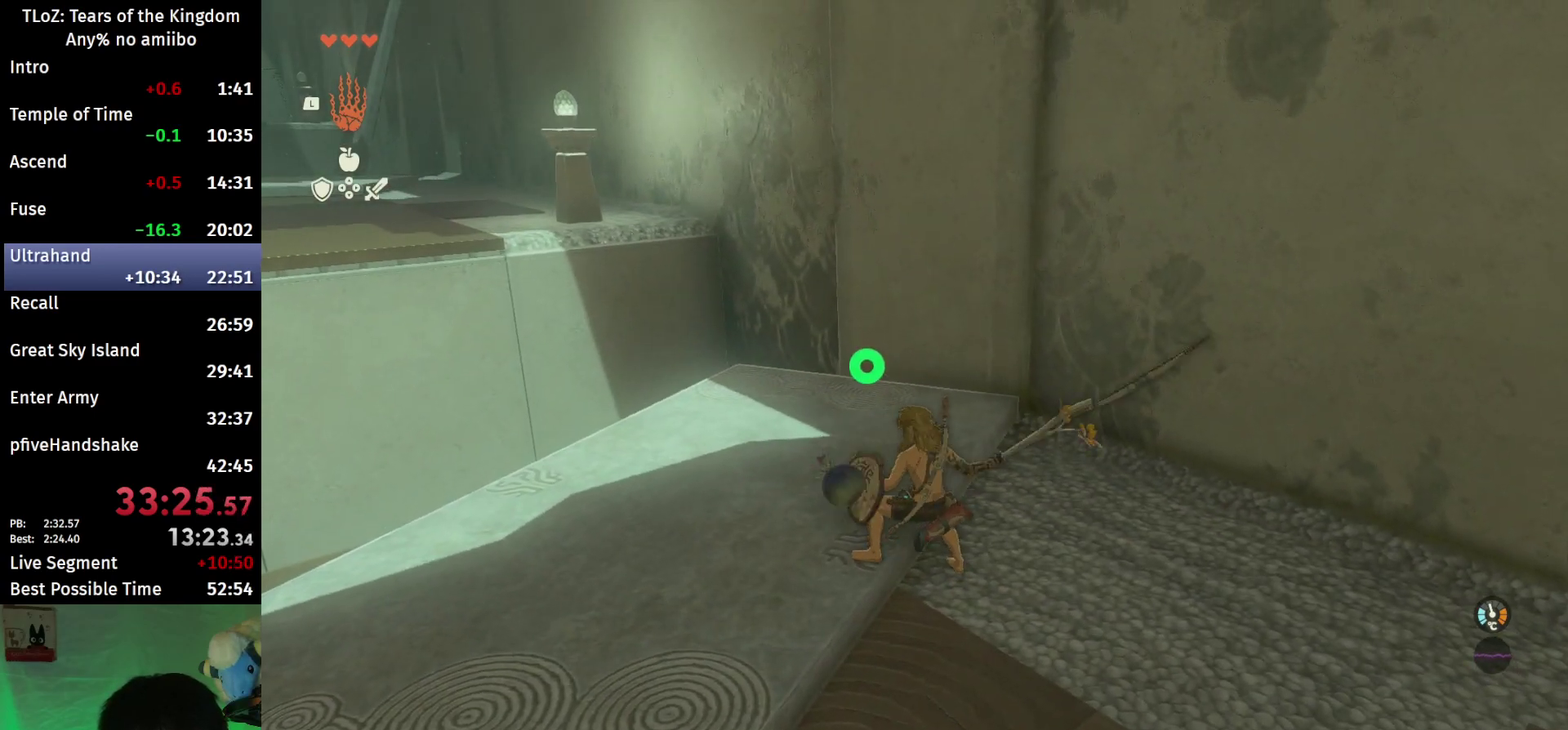
{"buttons": ["L2"], "left_stick": "left", "right_stick": "down-right", "events": [[33, "X", "down"], [33, "left_stick", "left"], [67, "A", "down"], [100, "X", "up"], [167, "A", "up"], [300, "right_stick", "down-right"]]}
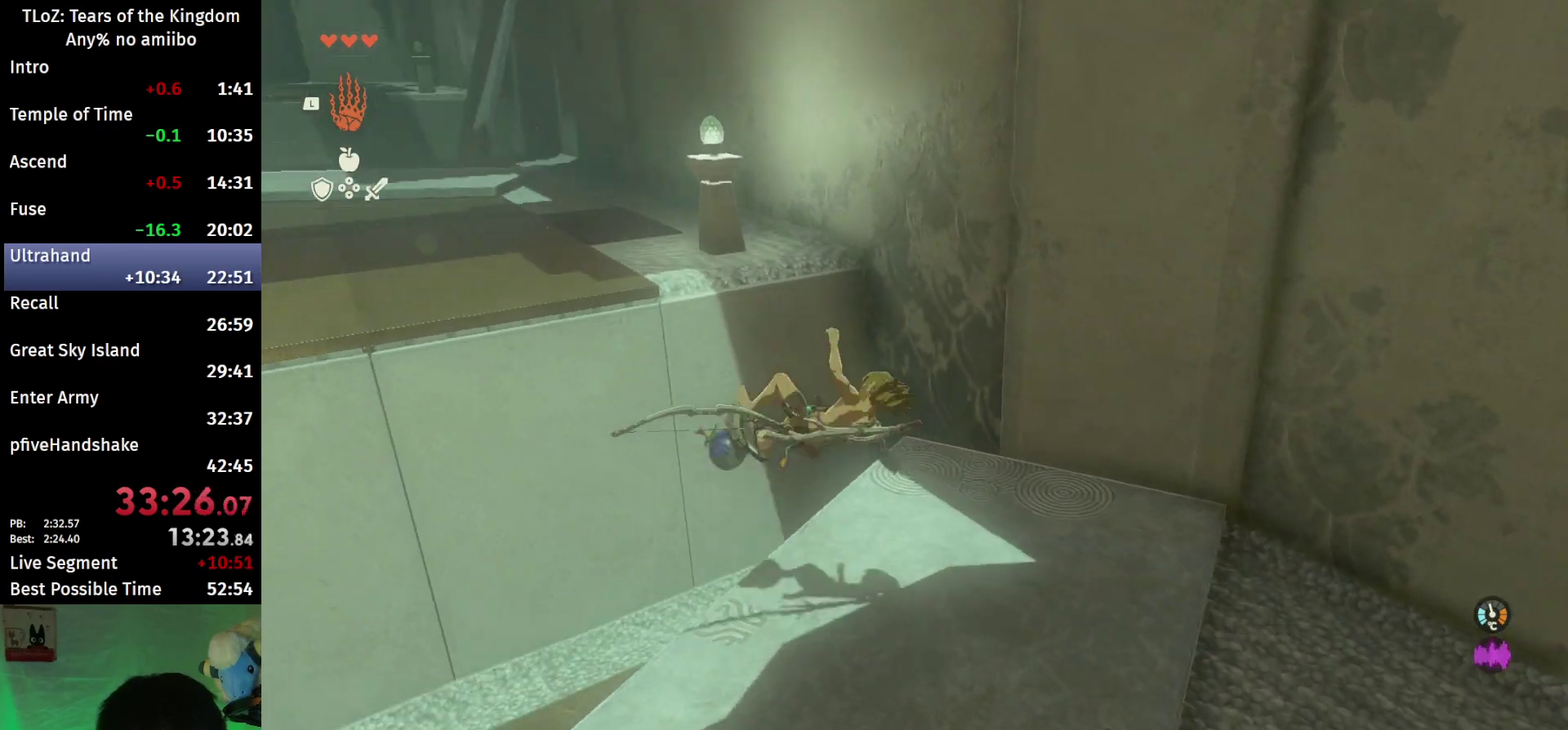
{"buttons": ["B", "L2"], "left_stick": "center", "right_stick": "right", "events": [[333, "right_stick", "right"], [400, "B", "down"], [400, "left_stick", "center"]]}
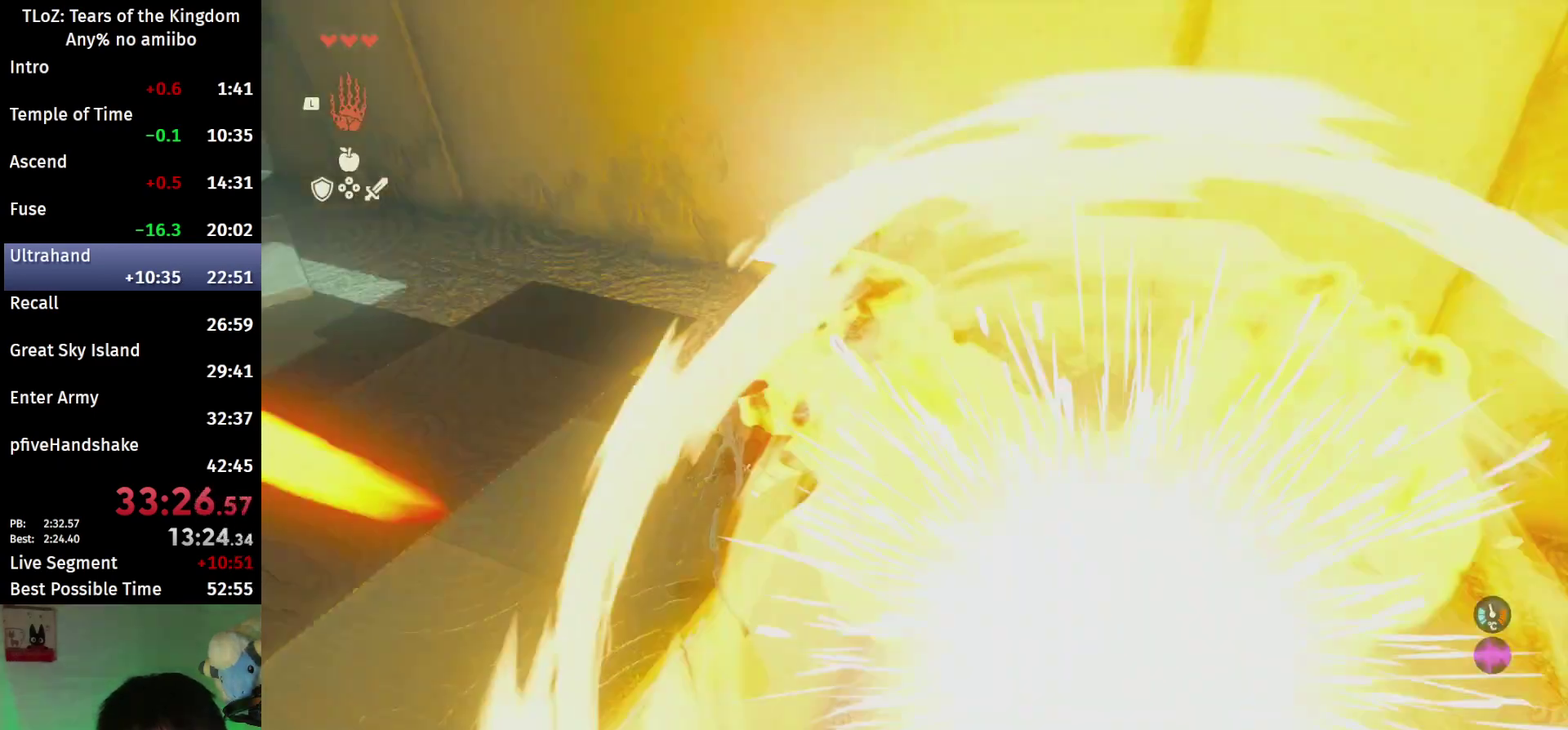
{"buttons": ["L2", "R2"], "left_stick": "center", "right_stick": "right", "events": [[67, "B", "up"], [200, "R2", "down"]]}
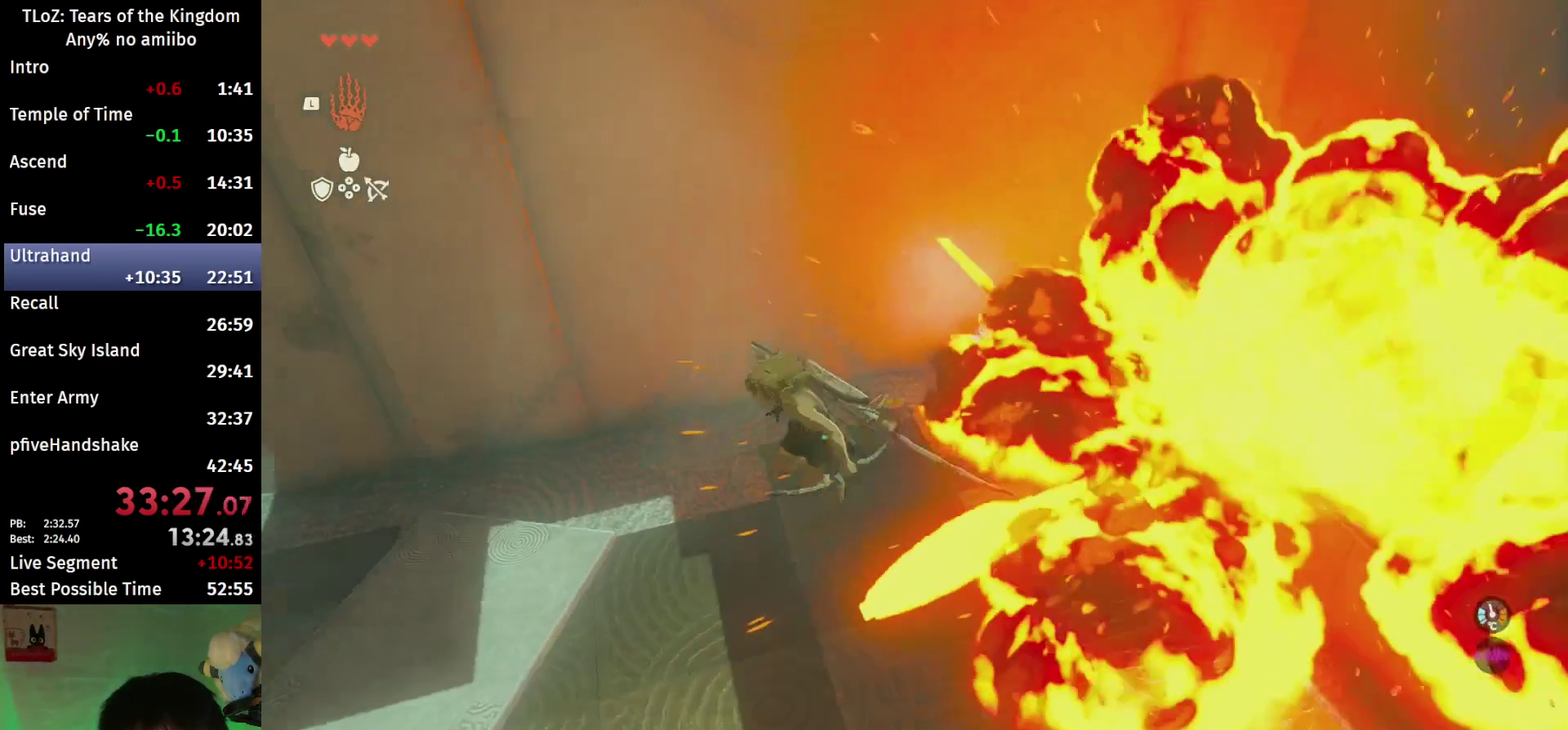
{"buttons": ["L2", "R2"], "left_stick": "center", "right_stick": "down", "events": [[133, "right_stick", "center"], [433, "right_stick", "down"]]}
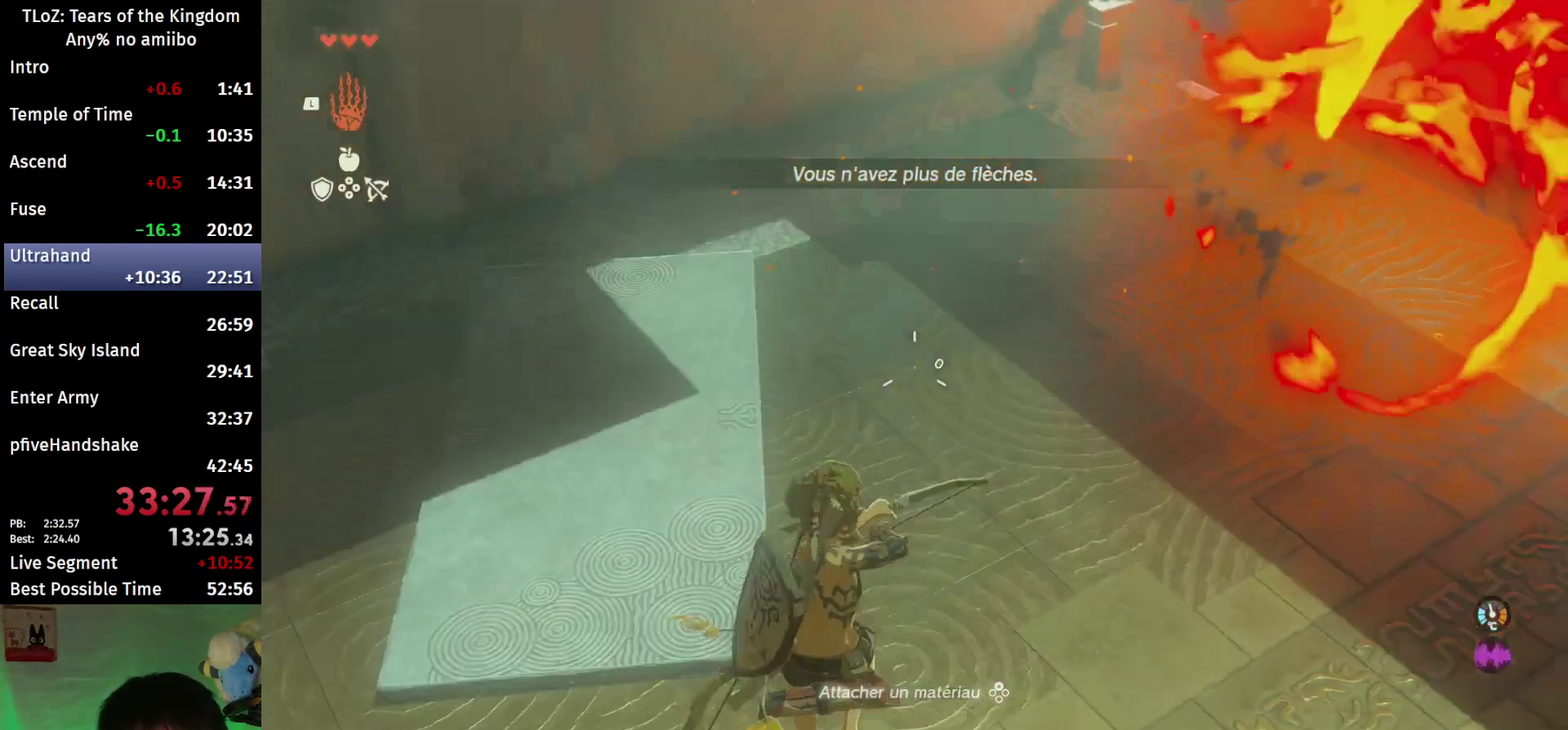
{"buttons": ["L2"], "left_stick": "center", "right_stick": "down", "events": [[33, "Y", "down"], [300, "Y", "up"], [367, "R2", "up"]]}